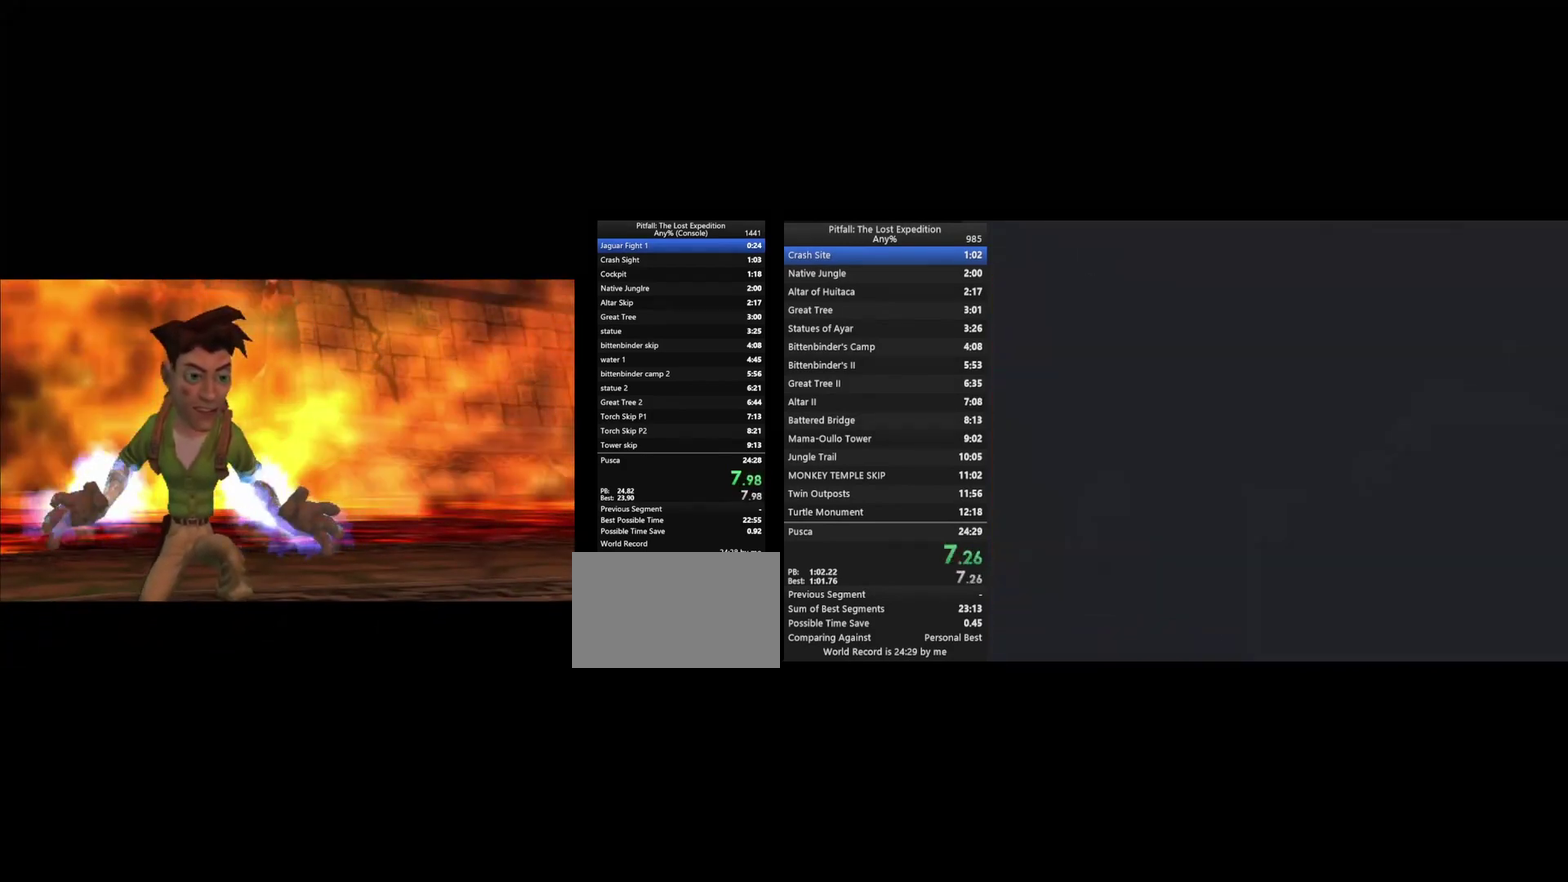
Gameplay with a controller (Nintendo layout); each line is a JSON object with the inputs held at the frame after it. "events" lists button and stick changes between this image and that frame as [ms after this image, input, new state], when the widget could be followed in between. Not read: L3 R3.
{"buttons": [], "left_stick": "up", "right_stick": "center", "events": [[433, "A", "up"]]}
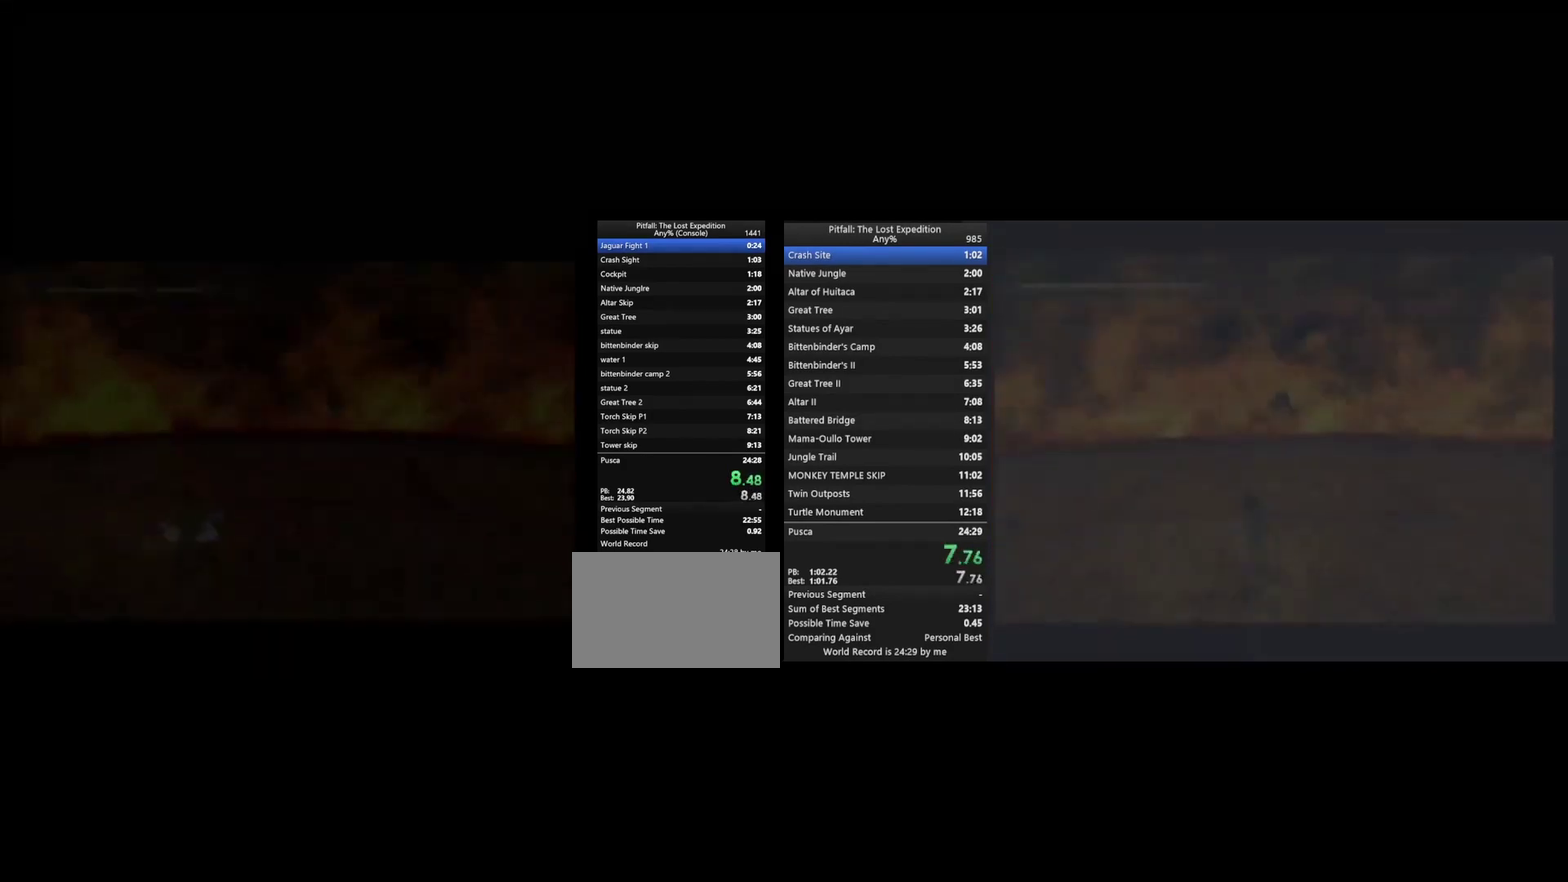
{"buttons": [], "left_stick": "up", "right_stick": "center", "events": [[233, "B", "down"], [300, "B", "up"]]}
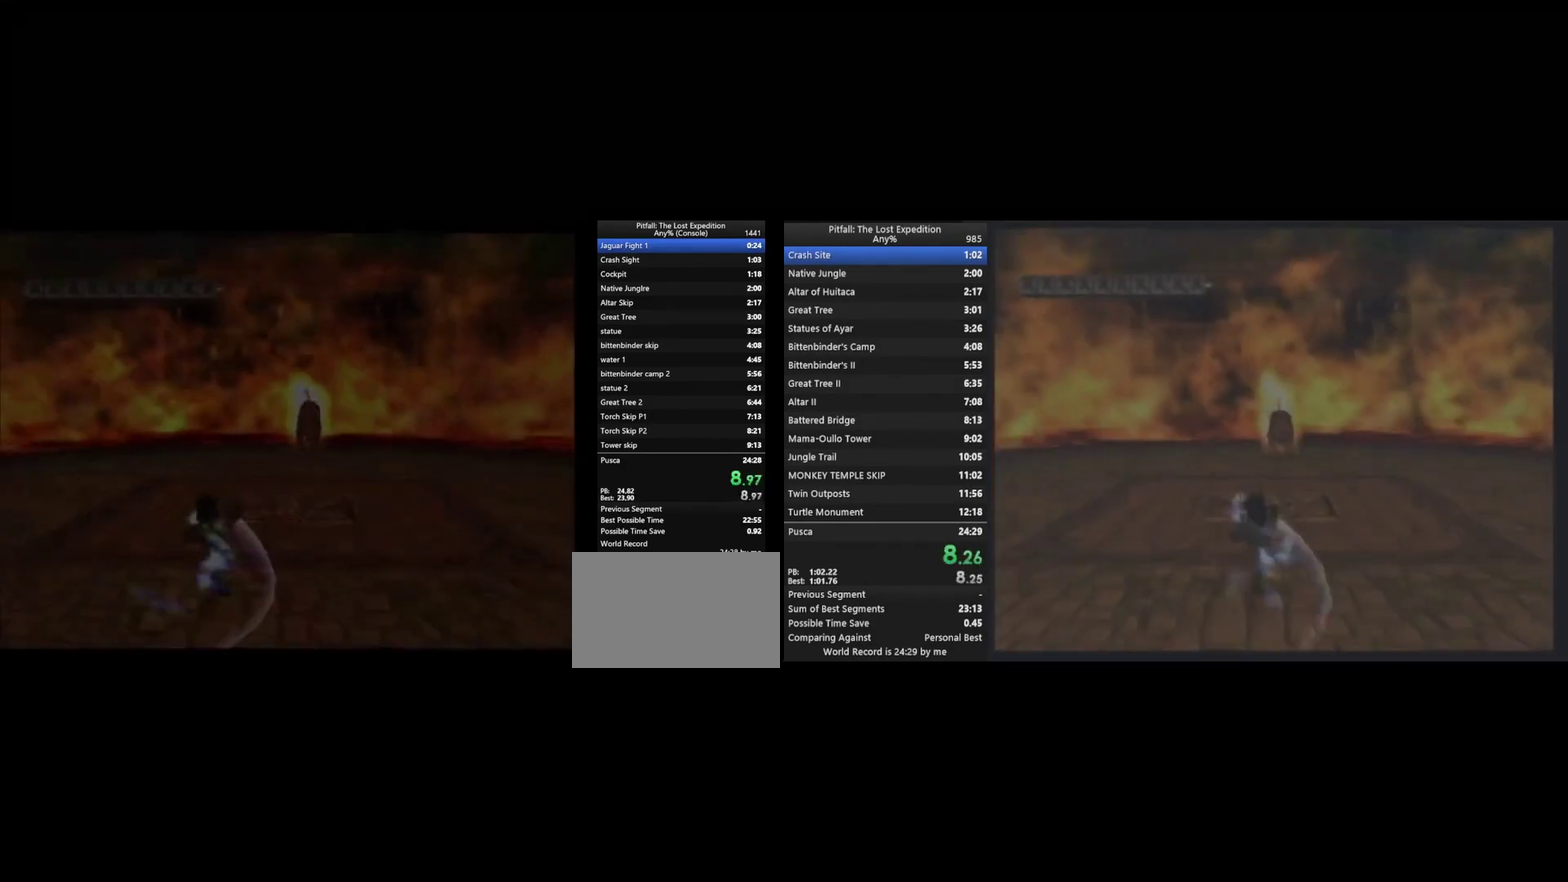
{"buttons": [], "left_stick": "up", "right_stick": "center", "events": [[67, "B", "down"], [133, "B", "up"], [400, "B", "down"], [467, "B", "up"]]}
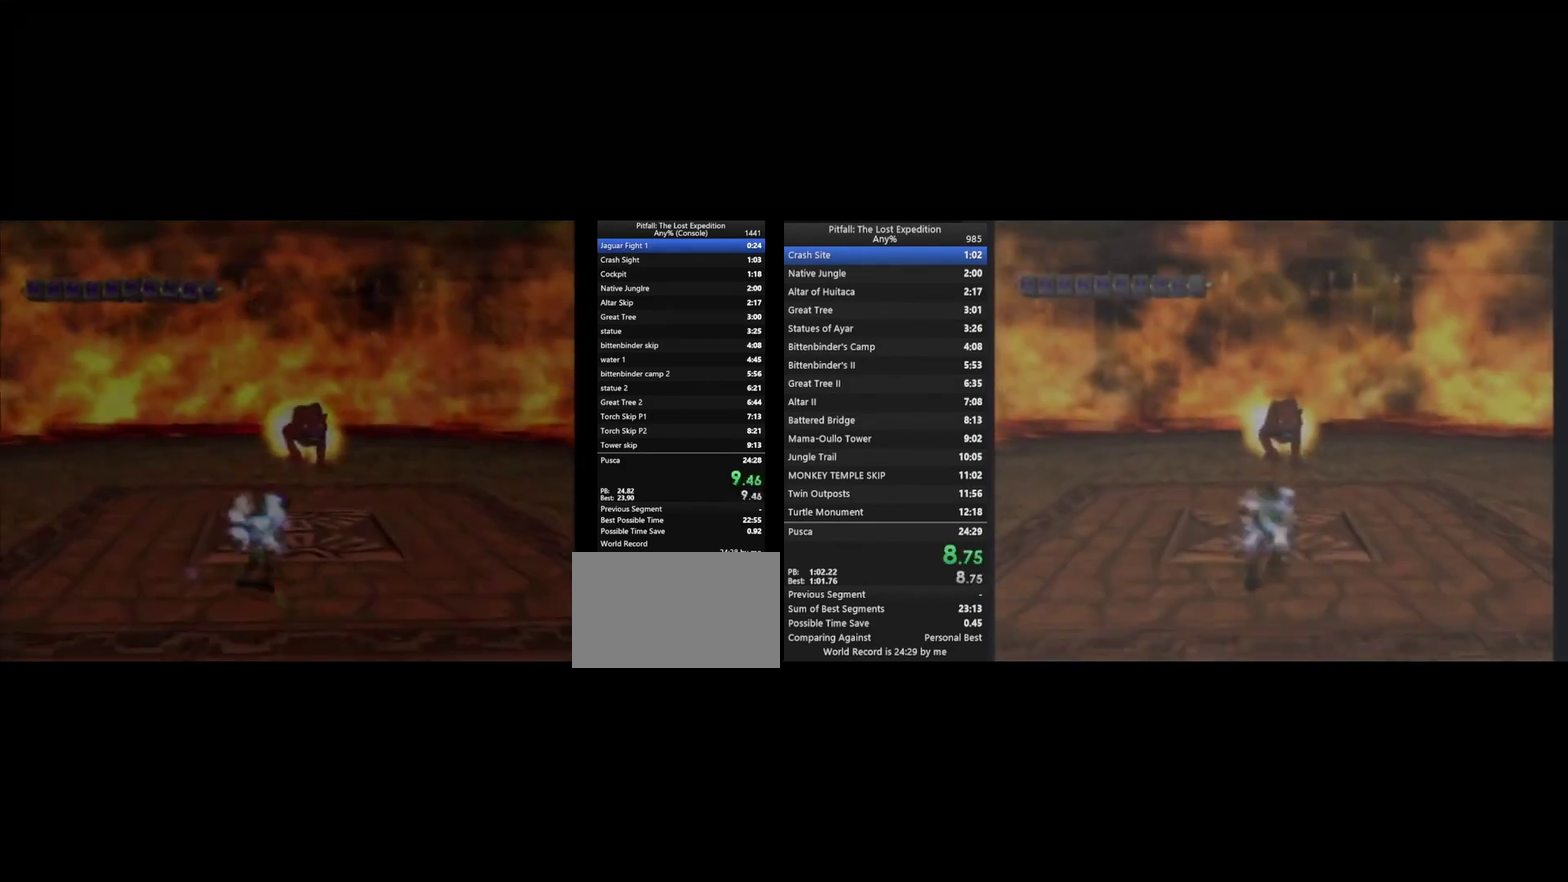
{"buttons": [], "left_stick": "up-left", "right_stick": "center", "events": [[200, "A", "down"], [433, "A", "up"], [467, "left_stick", "up-left"]]}
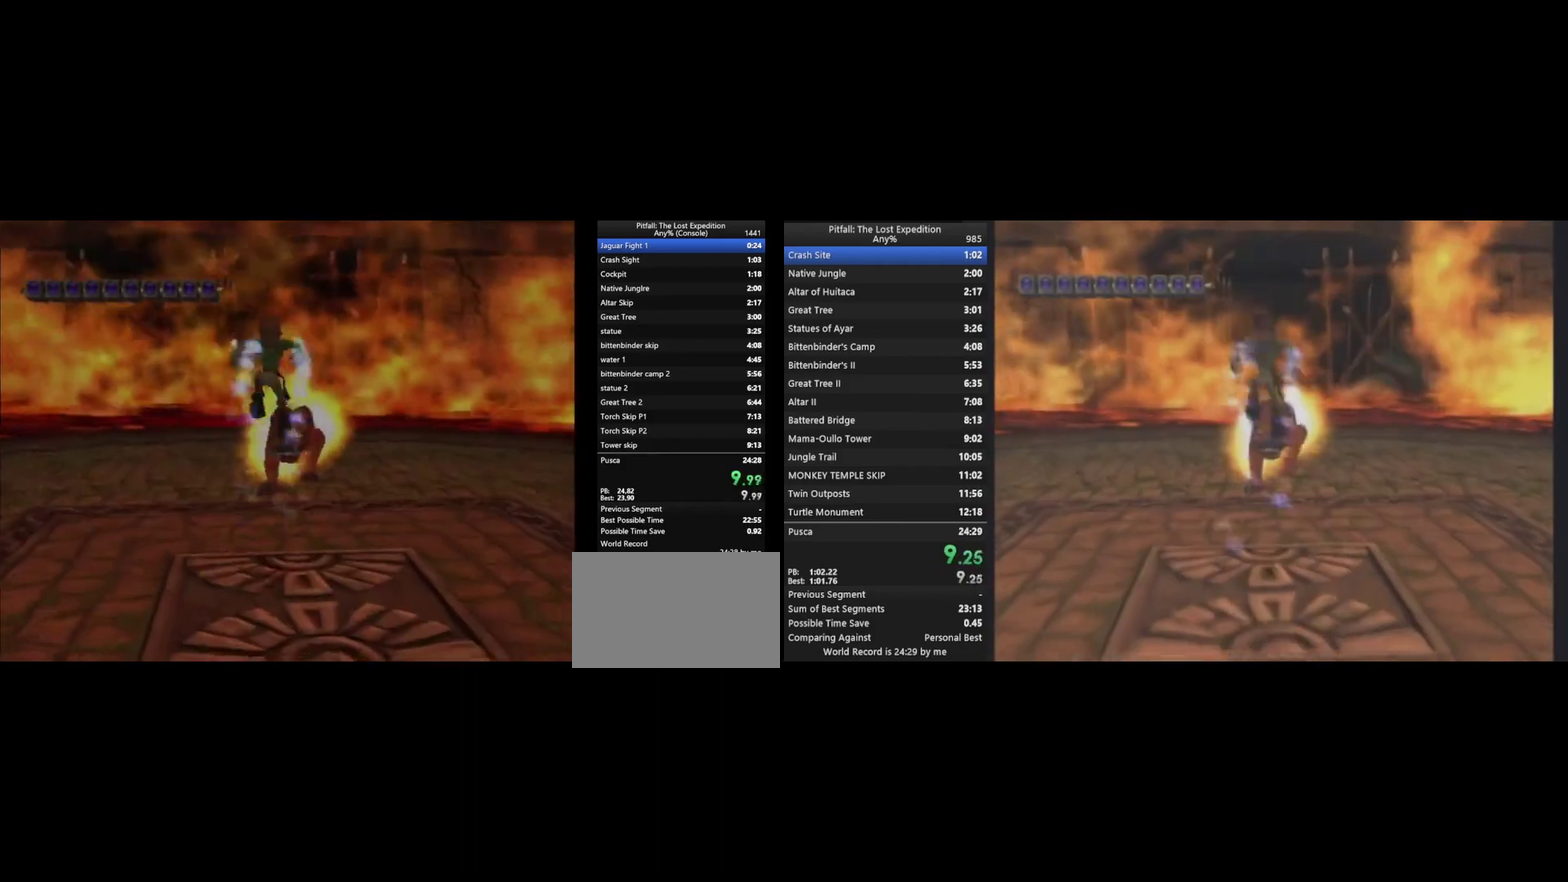
{"buttons": [], "left_stick": "right", "right_stick": "center", "events": [[233, "left_stick", "up"], [333, "left_stick", "up-right"], [400, "left_stick", "right"]]}
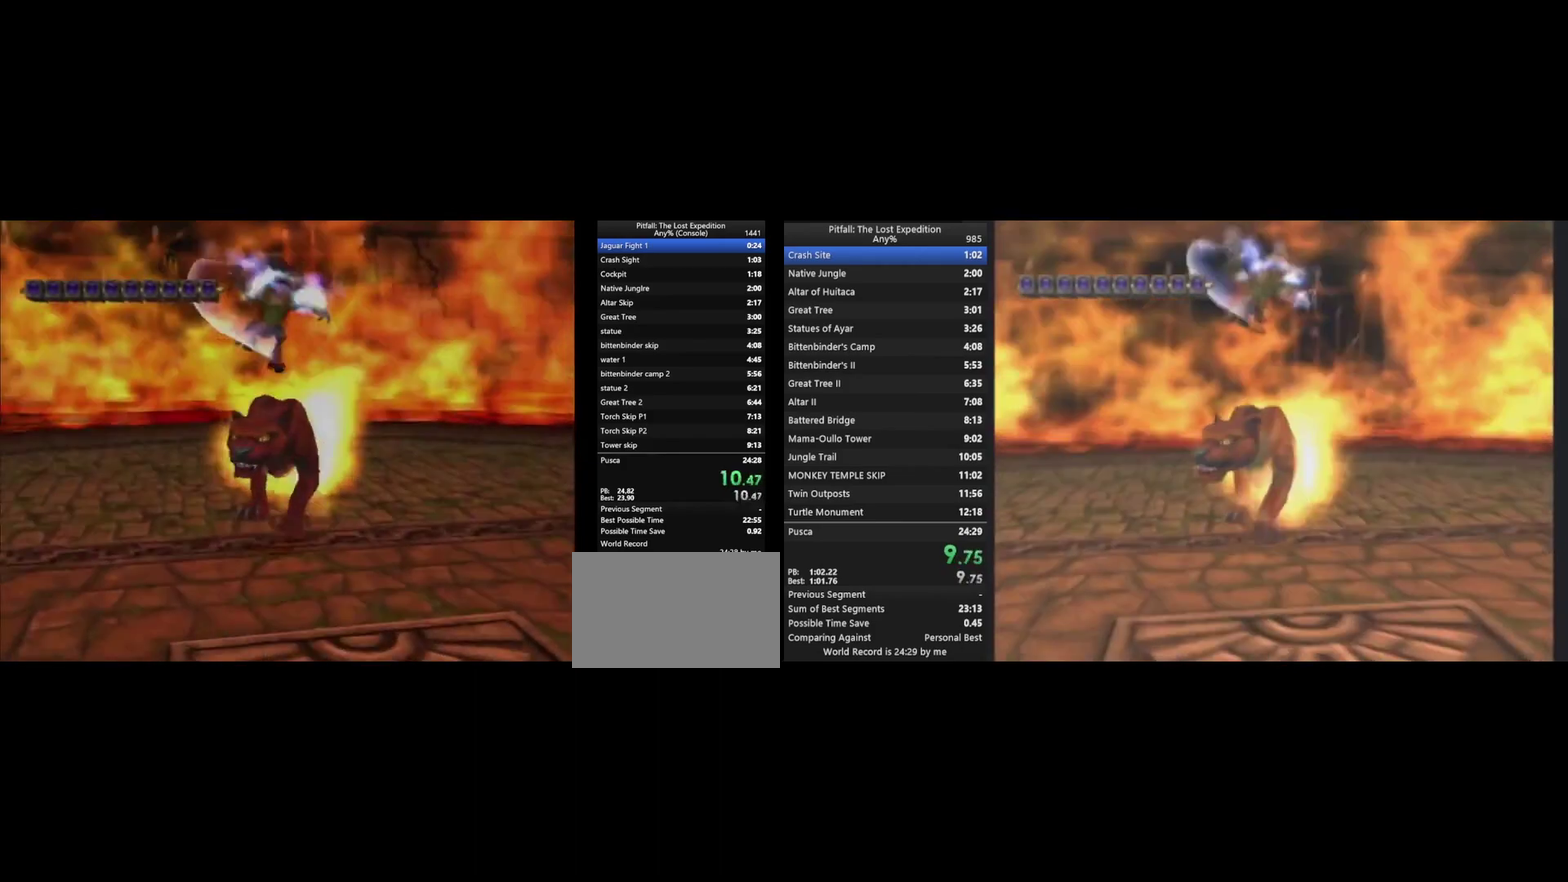
{"buttons": [], "left_stick": "up-right", "right_stick": "center", "events": [[333, "B", "down"], [400, "left_stick", "up-right"], [433, "B", "up"]]}
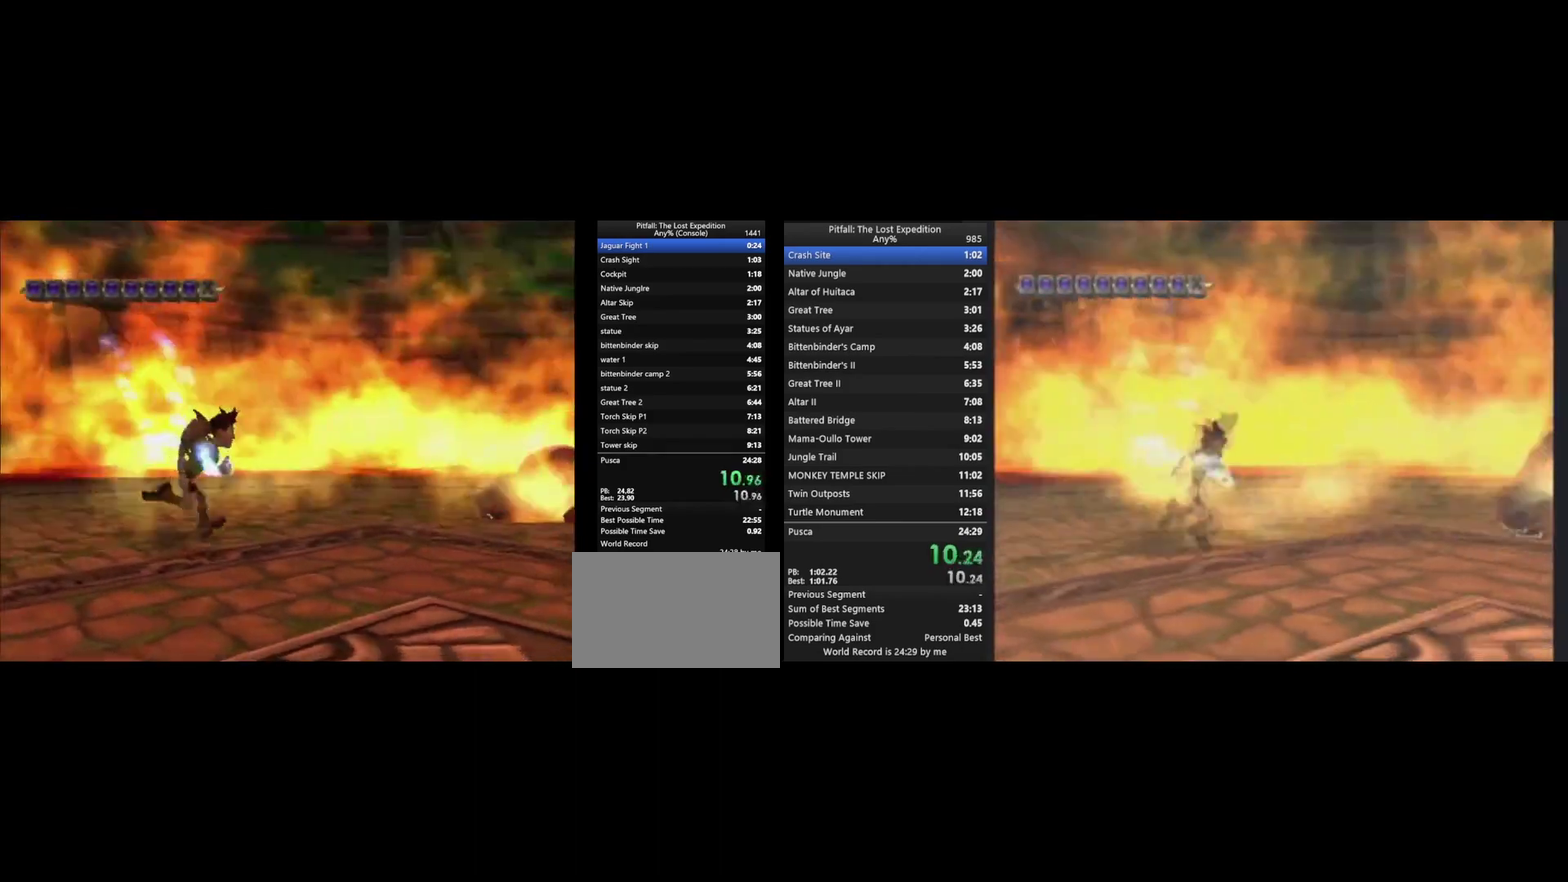
{"buttons": ["A"], "left_stick": "up-right", "right_stick": "center", "events": [[200, "B", "down"], [267, "B", "up"], [500, "A", "down"]]}
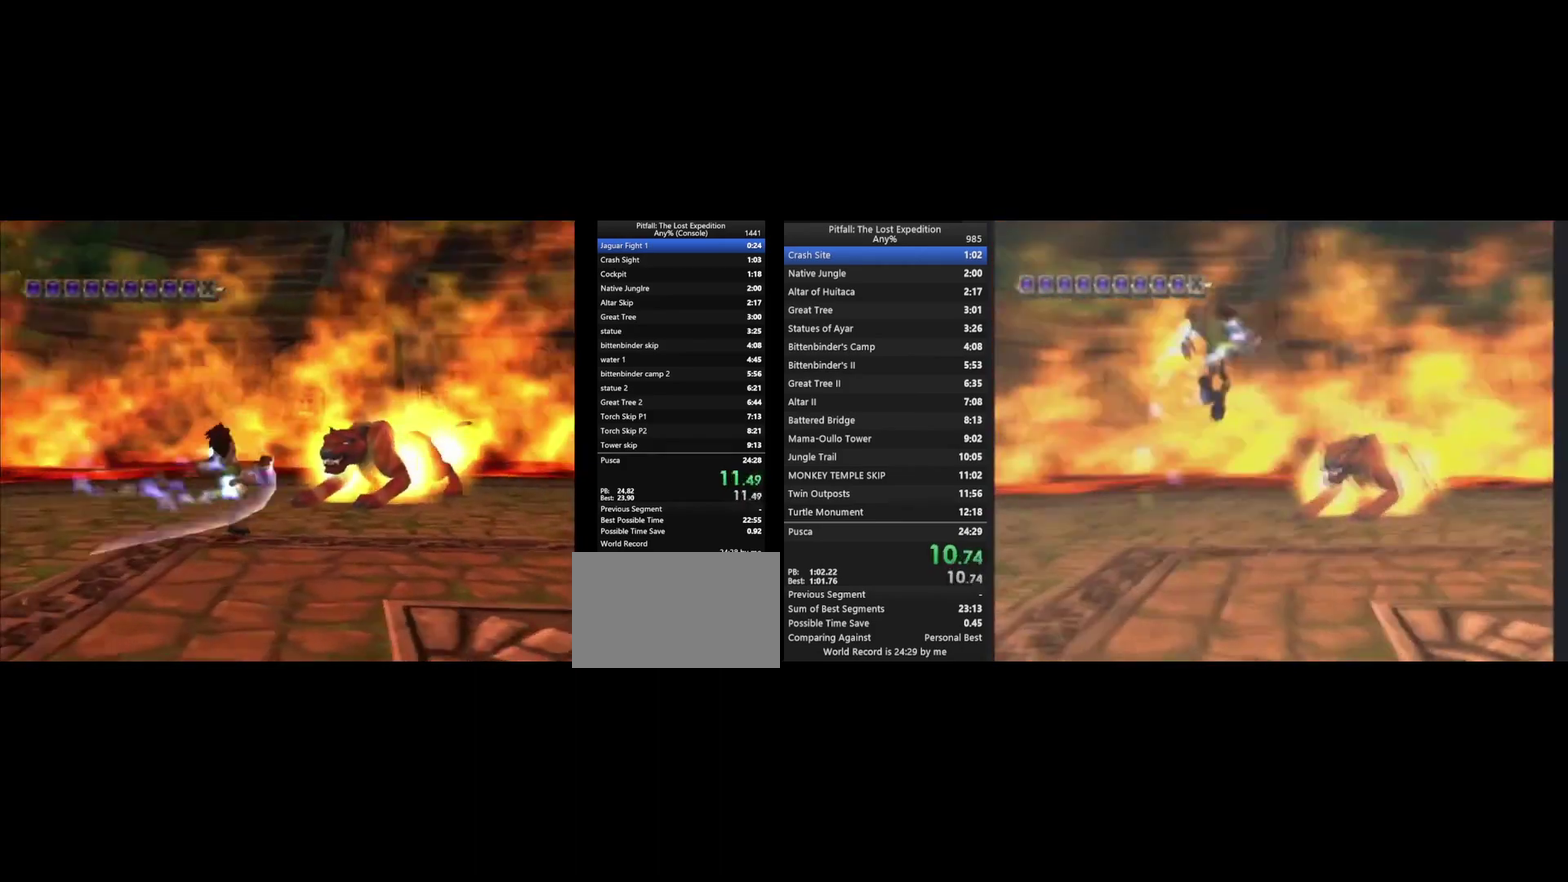
{"buttons": [], "left_stick": "up-right", "right_stick": "center", "events": [[167, "A", "up"], [233, "B", "down"], [300, "B", "up"]]}
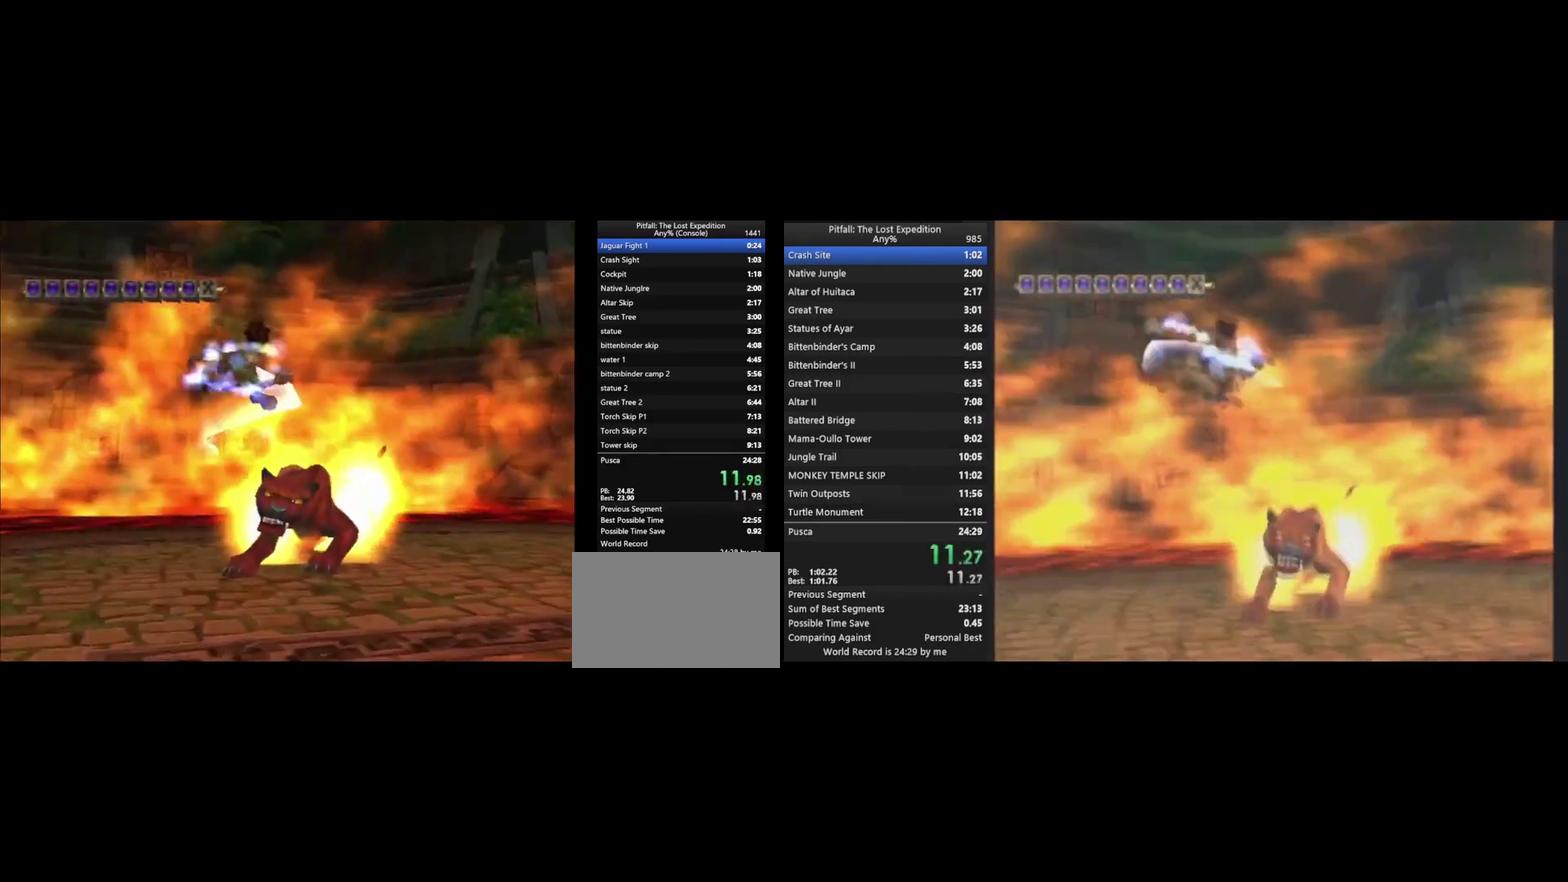
{"buttons": [], "left_stick": "up-right", "right_stick": "center", "events": []}
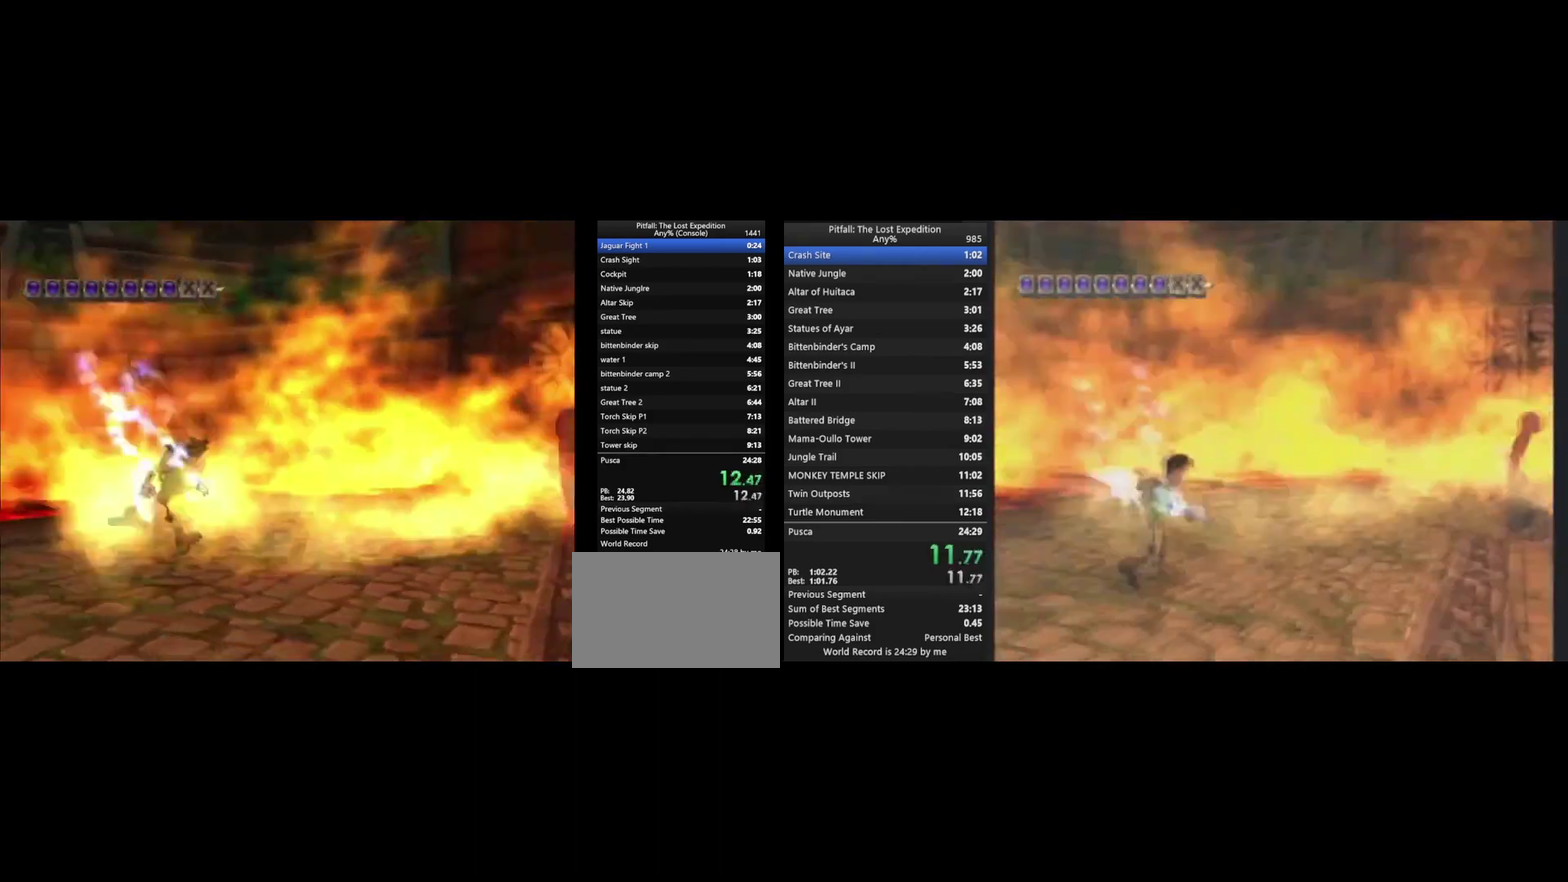
{"buttons": [], "left_stick": "up-right", "right_stick": "center", "events": [[33, "B", "down"], [100, "B", "up"], [333, "B", "down"], [433, "B", "up"]]}
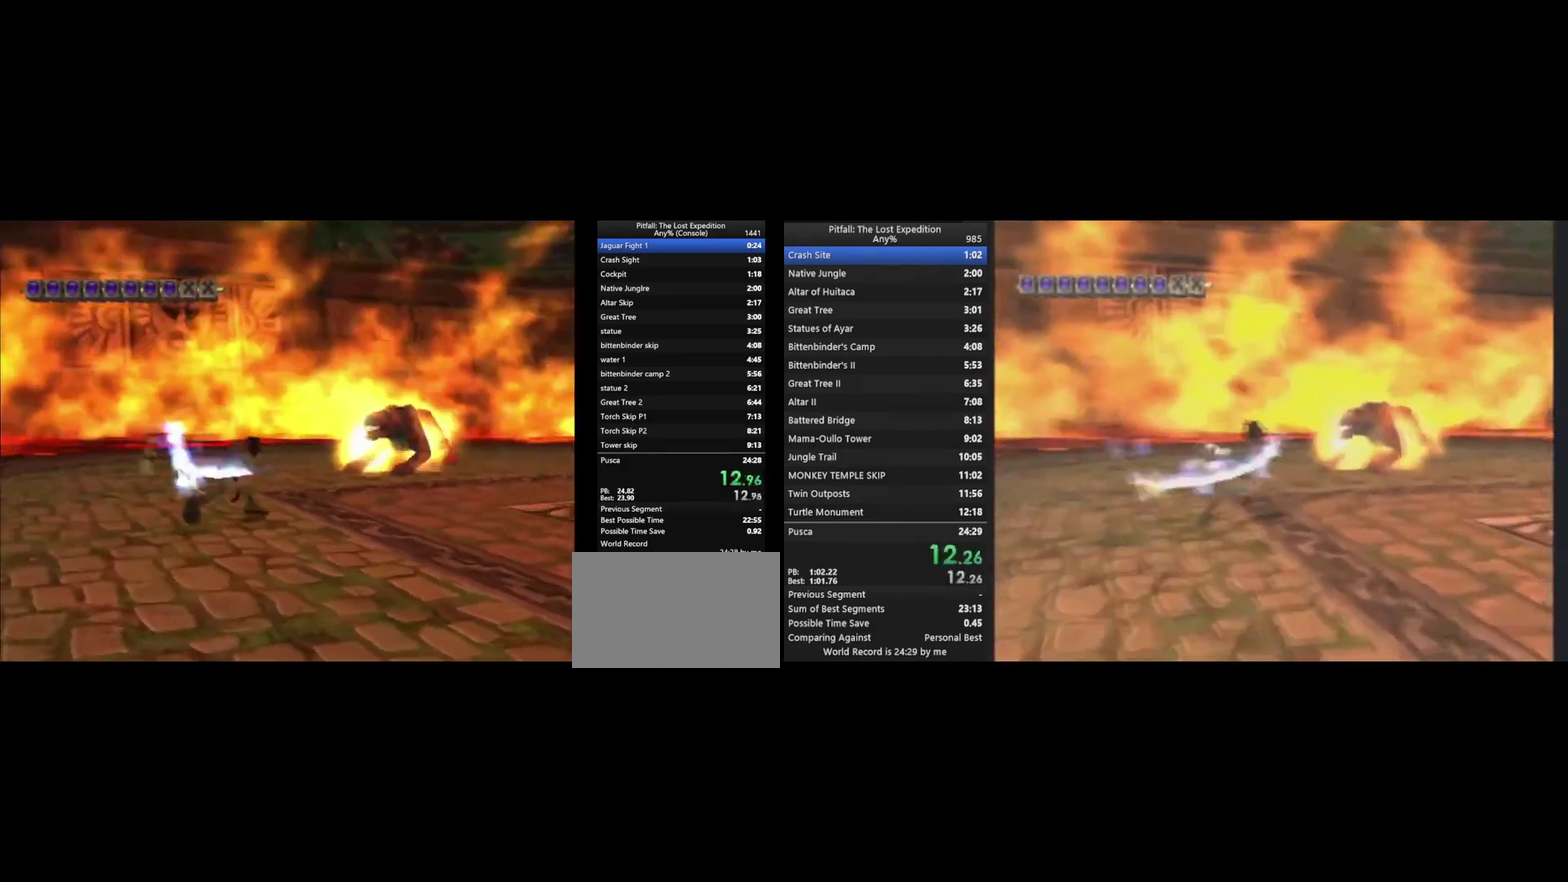
{"buttons": [], "left_stick": "up", "right_stick": "center", "events": [[367, "left_stick", "up"]]}
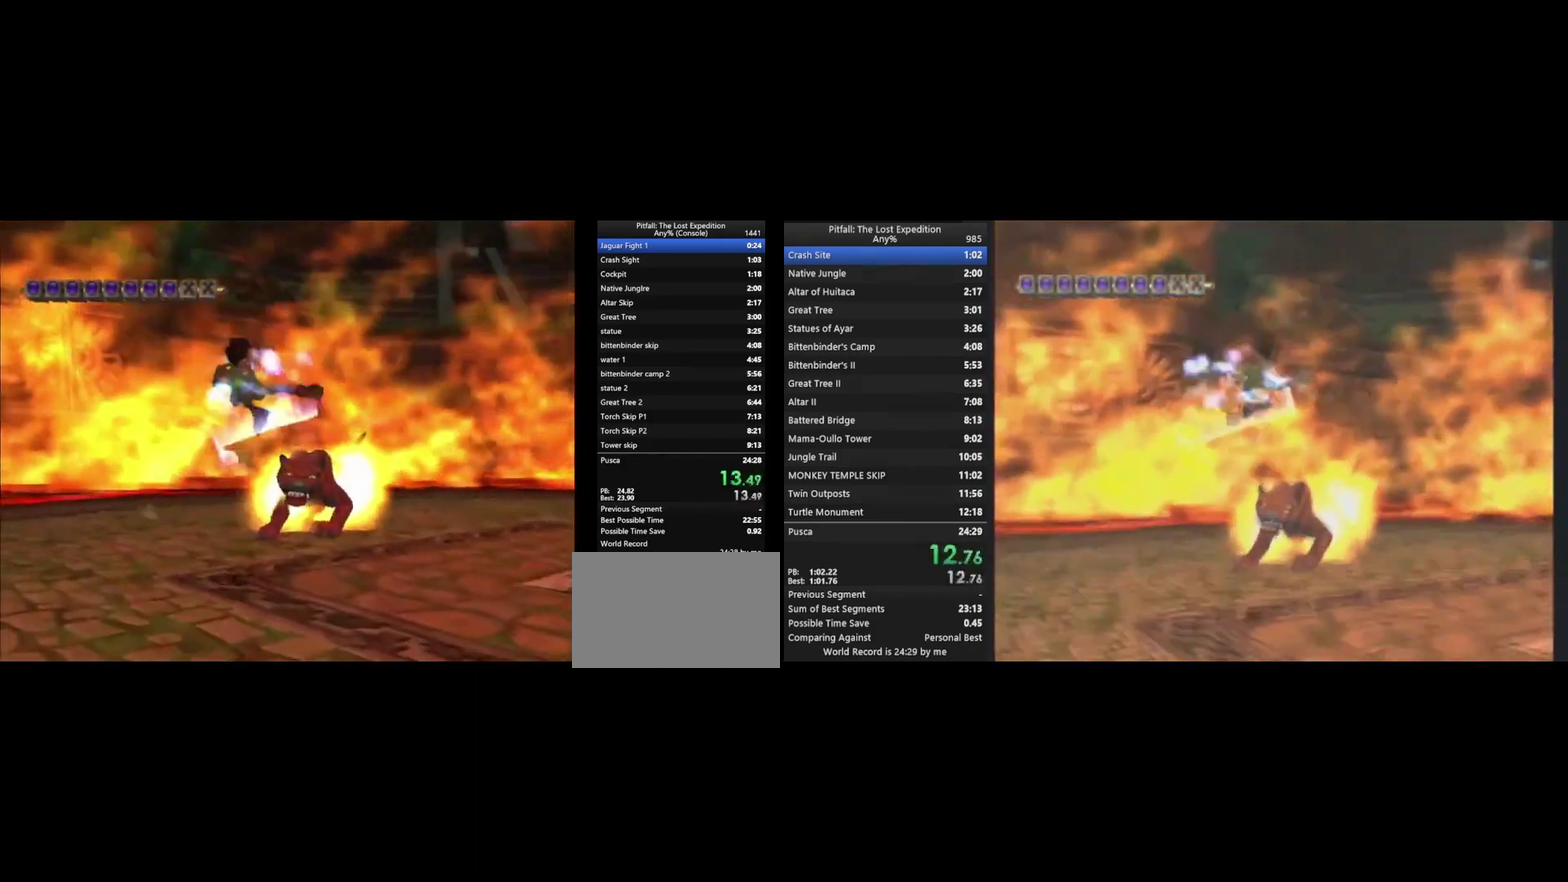
{"buttons": [], "left_stick": "up", "right_stick": "center"}
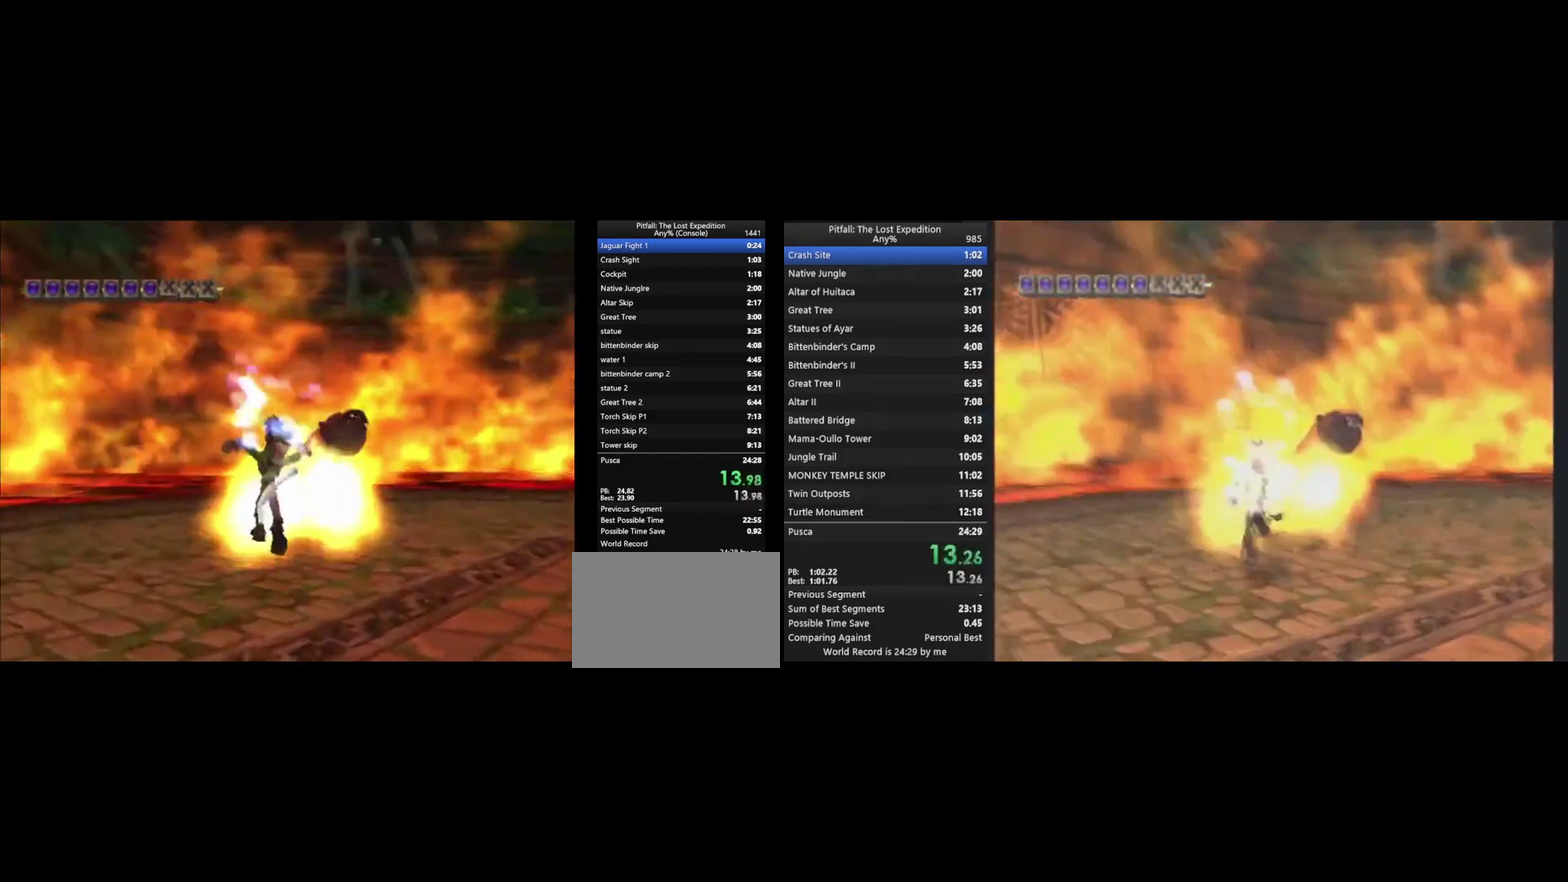
{"buttons": [], "left_stick": "up", "right_stick": "center", "events": [[67, "B", "down"], [133, "B", "up"], [400, "B", "down"], [500, "B", "up"]]}
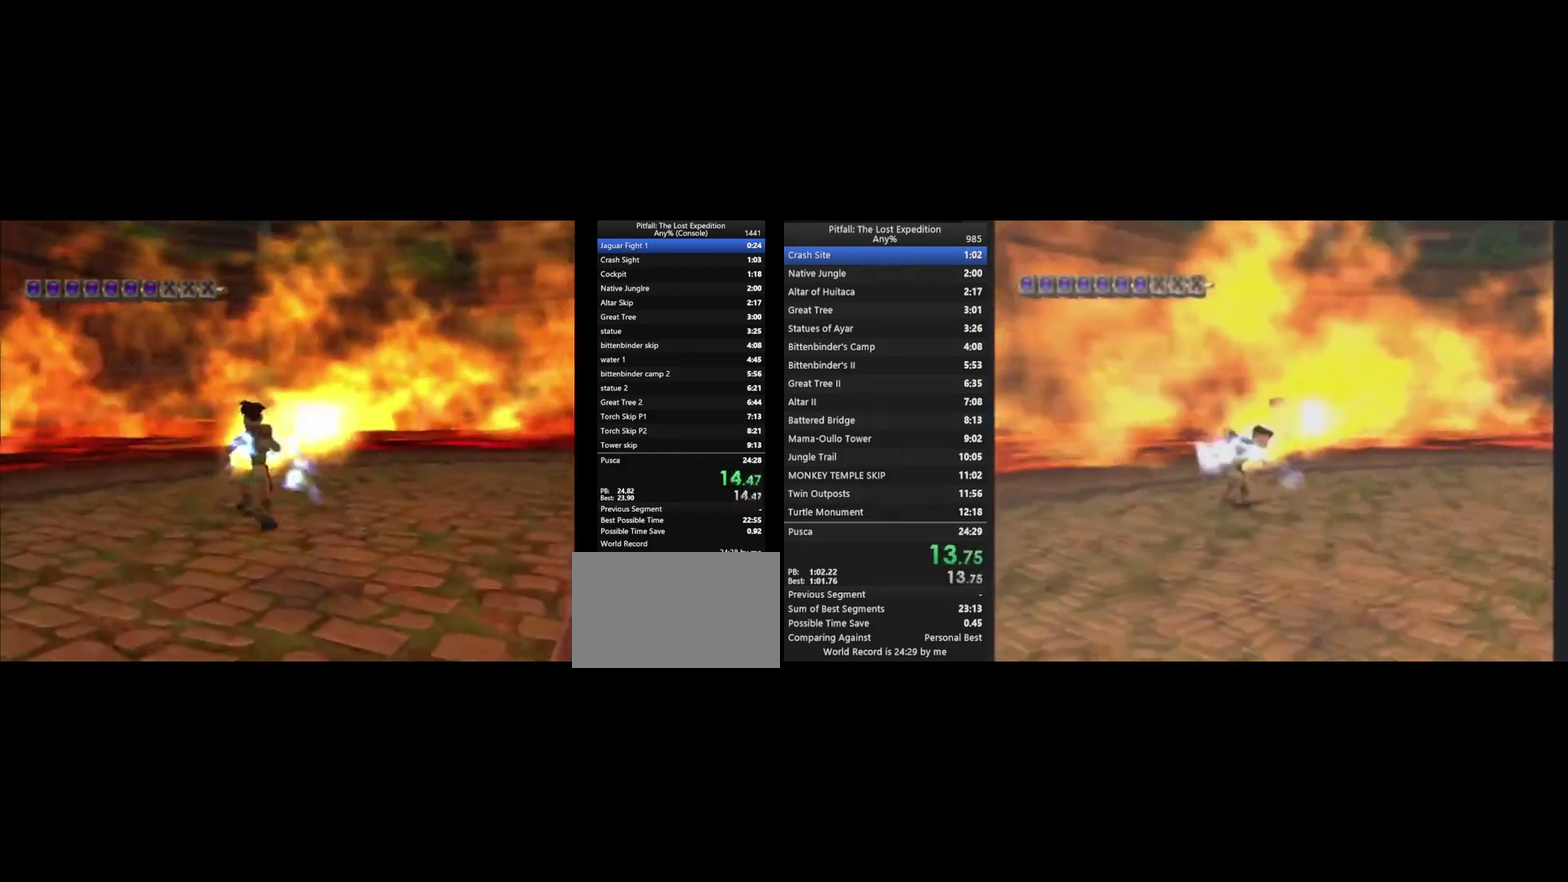
{"buttons": [], "left_stick": "up", "right_stick": "center", "events": [[200, "A", "down"], [367, "A", "up"]]}
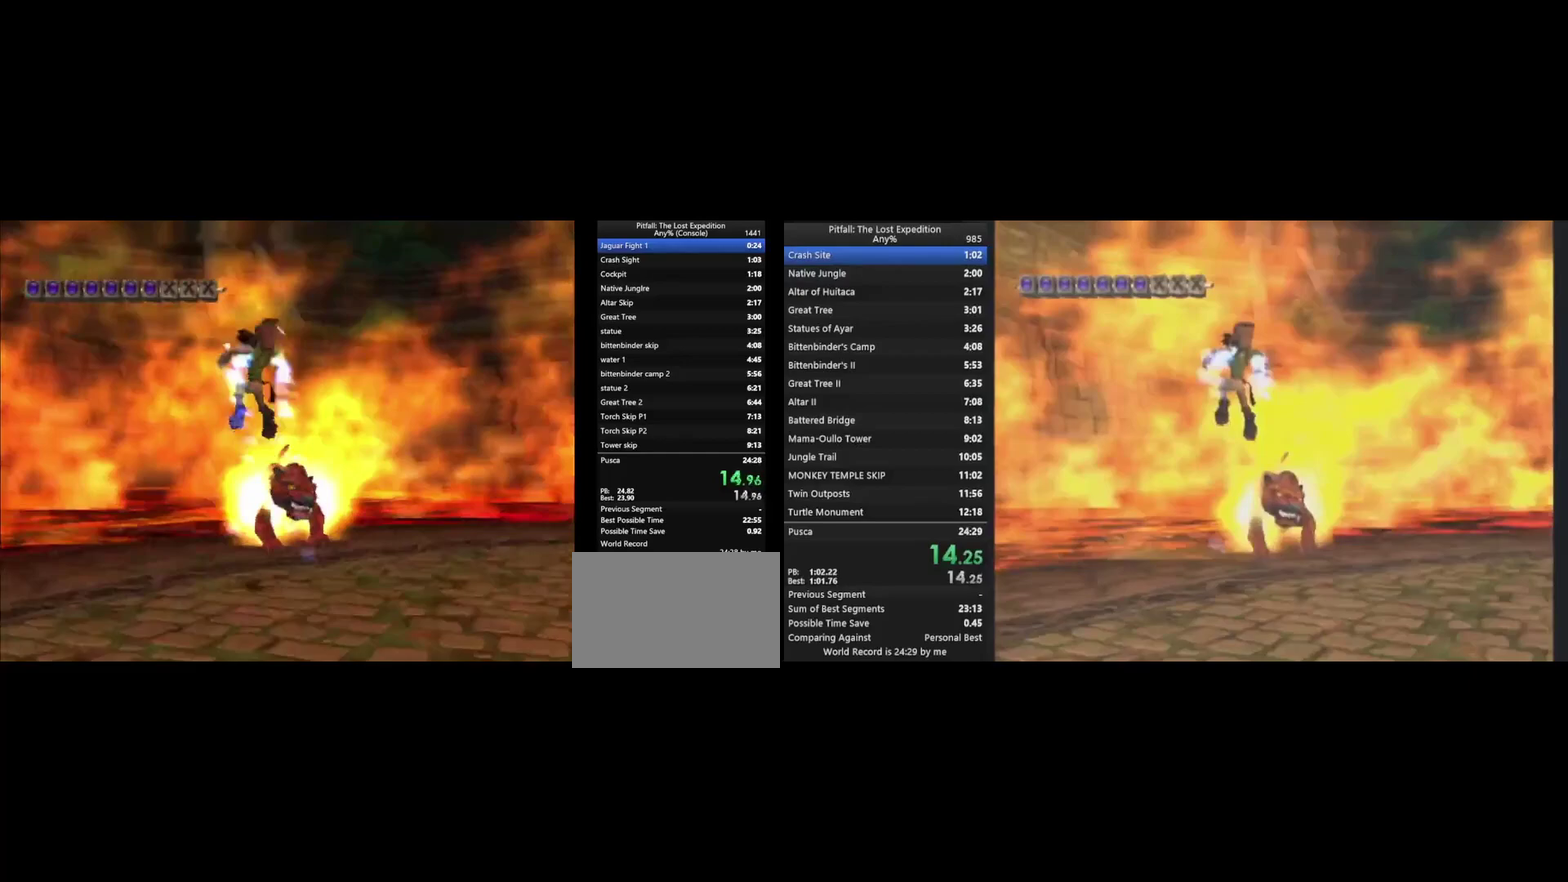
{"buttons": [], "left_stick": "right", "right_stick": "center", "events": [[100, "left_stick", "down"], [167, "left_stick", "up"], [233, "left_stick", "up-right"], [433, "left_stick", "right"]]}
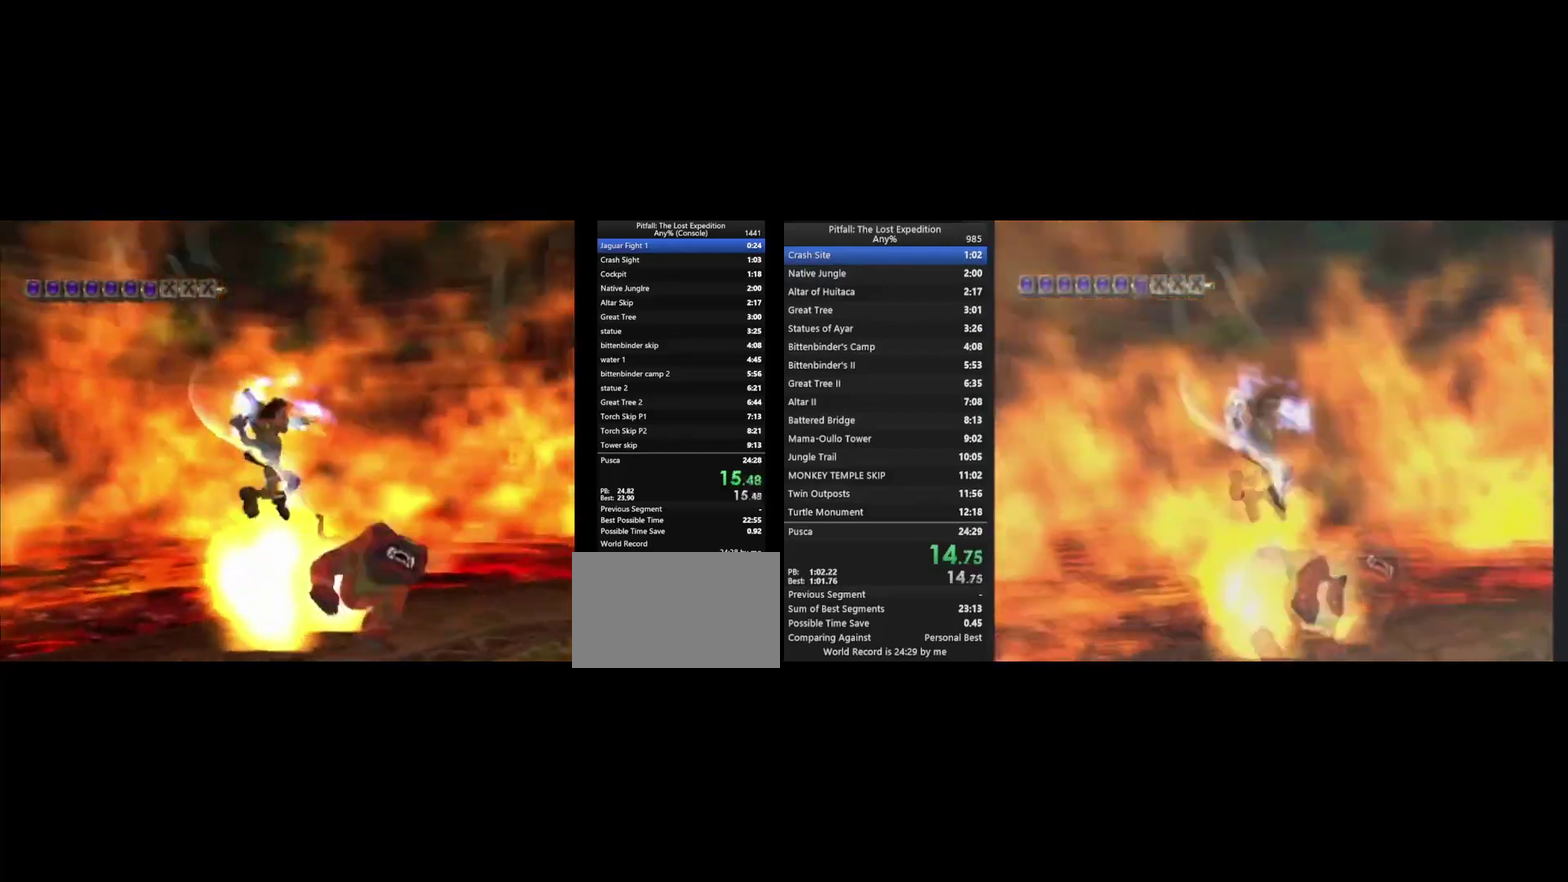
{"buttons": [], "left_stick": "up-right", "right_stick": "center", "events": [[133, "left_stick", "up-right"], [200, "B", "down"], [300, "B", "up"]]}
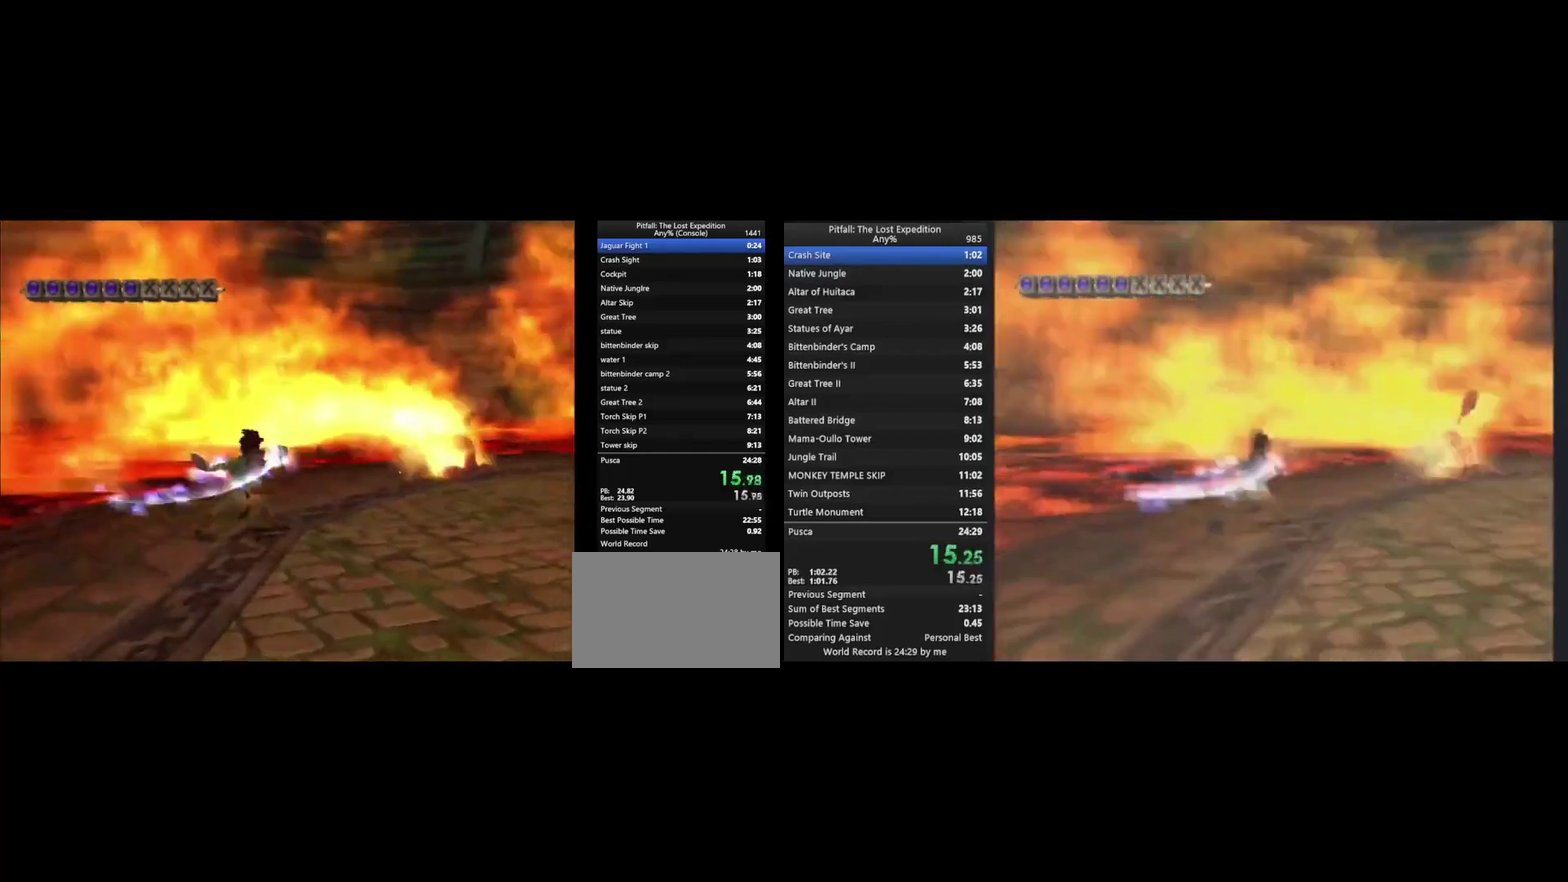
{"buttons": ["A"], "left_stick": "up", "right_stick": "center", "events": [[67, "B", "down"], [133, "B", "up"], [367, "A", "down"], [433, "left_stick", "up"]]}
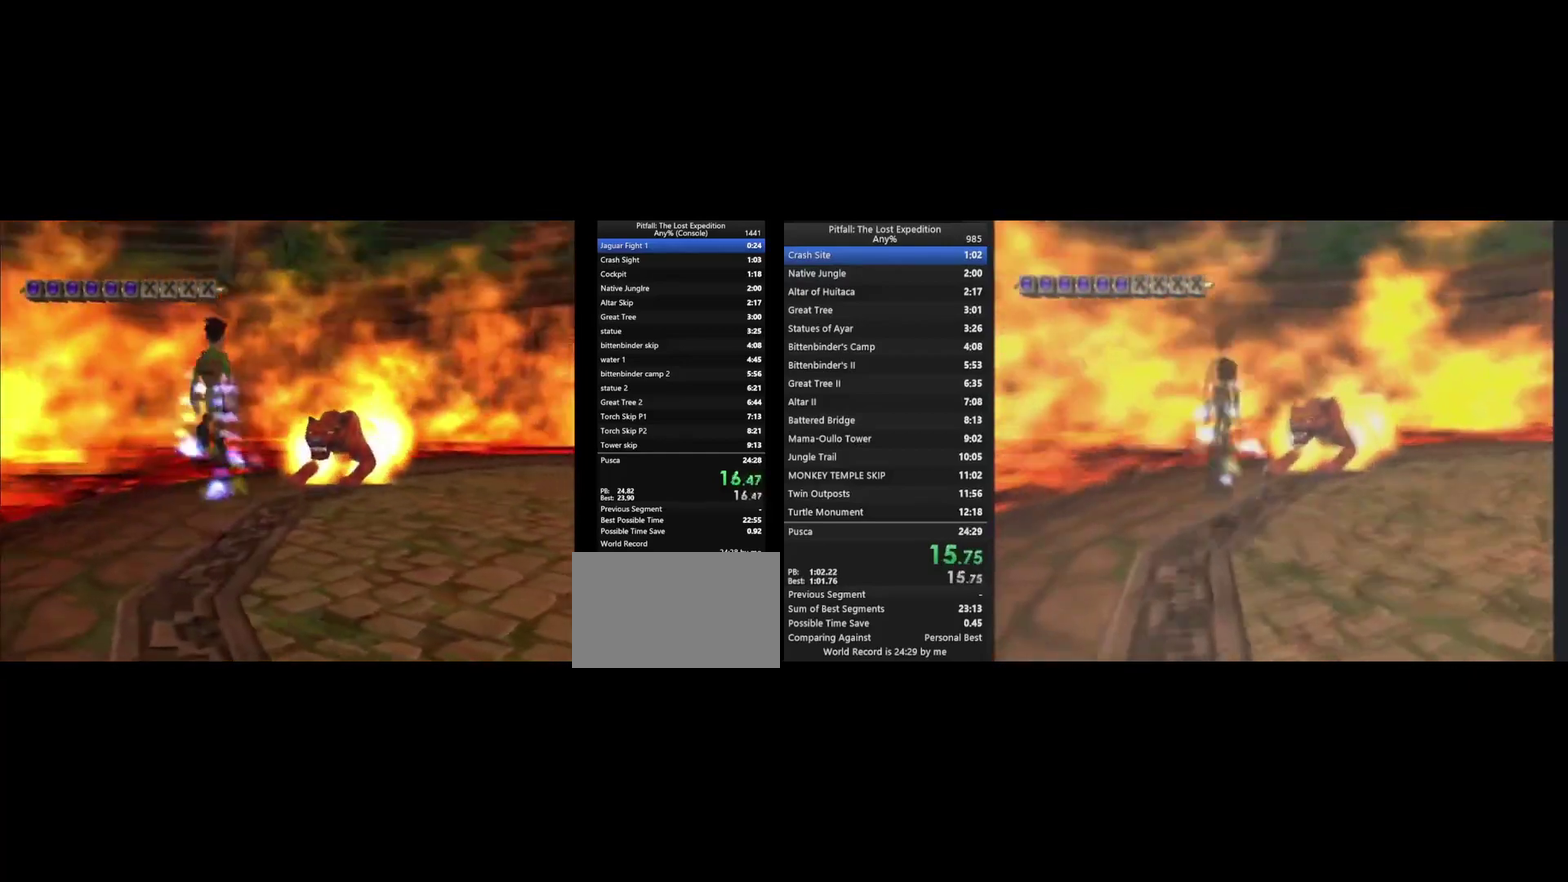
{"buttons": [], "left_stick": "up", "right_stick": "center"}